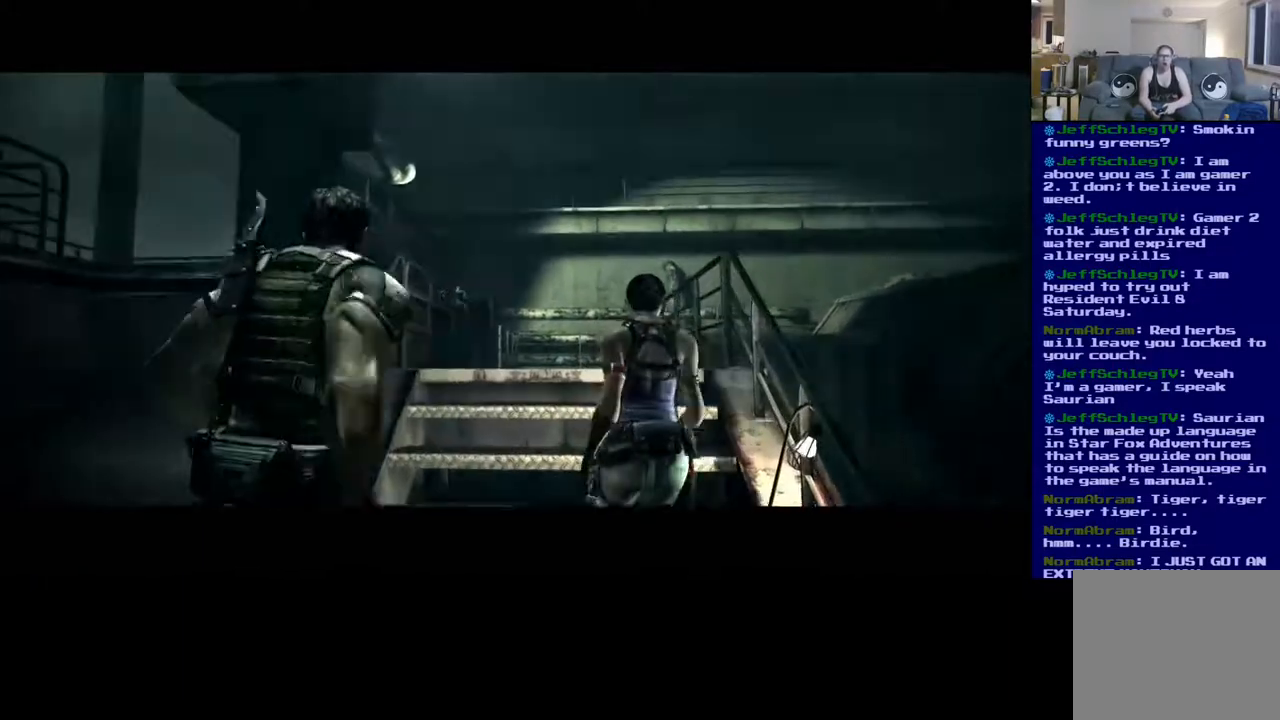
Gameplay with a controller (Xbox layout); each line is a JSON object with the inputs held at the frame after it. "events" lists button and stick changes between this image and that frame as [ms after this image, input, new state], when the widget could be followed in between. Not read: R3.
{"buttons": [], "left_stick": "up", "right_stick": "center", "events": [[100, "left_stick", "up"]]}
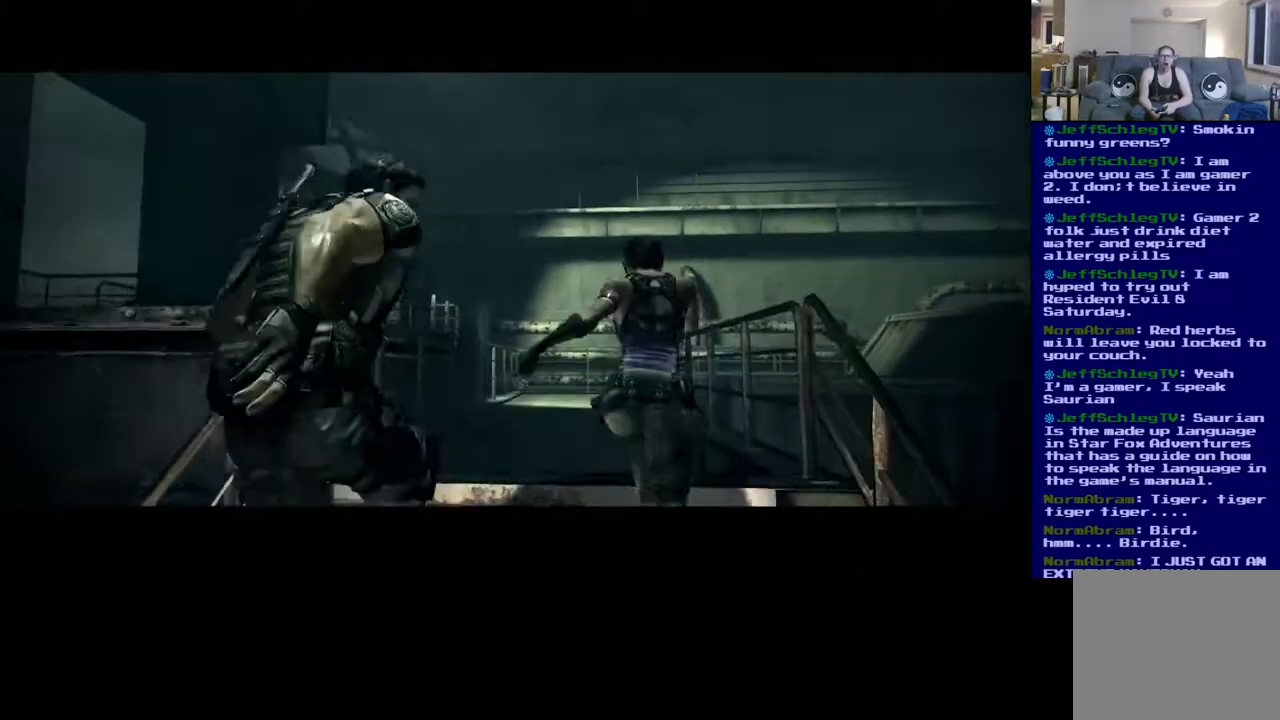
{"buttons": [], "left_stick": "up", "right_stick": "center", "events": []}
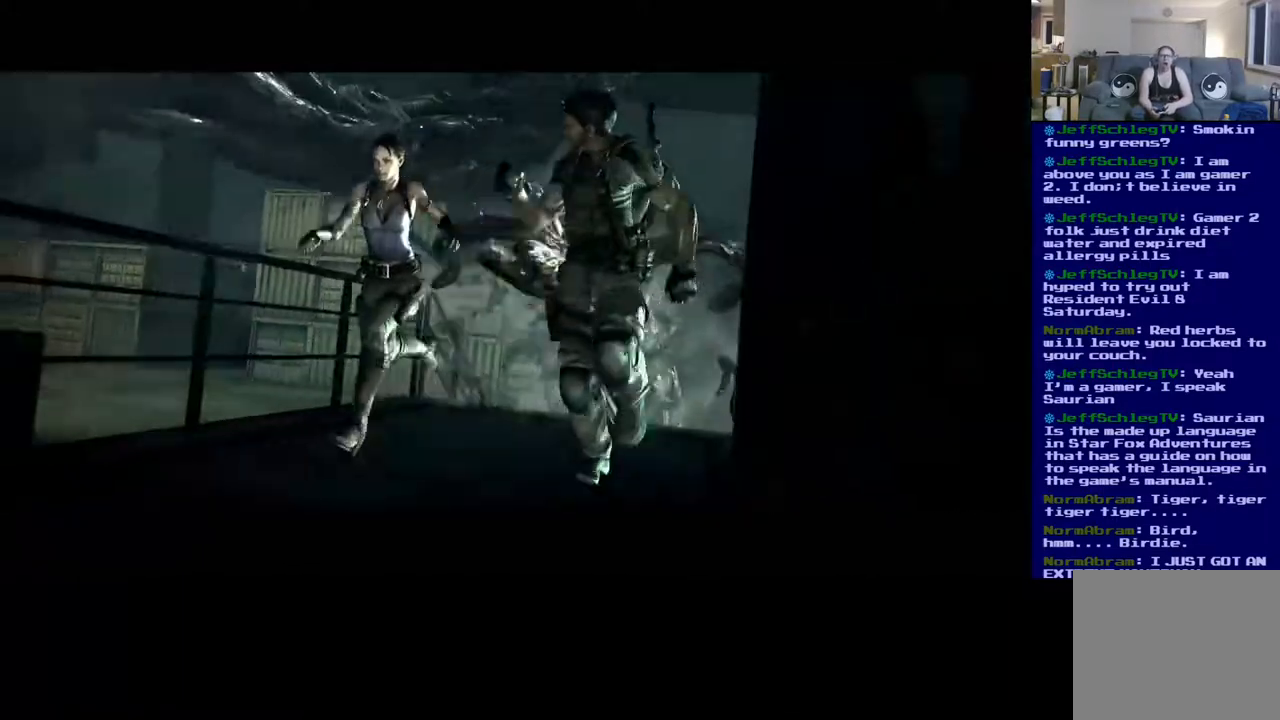
{"buttons": [], "left_stick": "up-right", "right_stick": "center", "events": [[117, "left_stick", "up-right"]]}
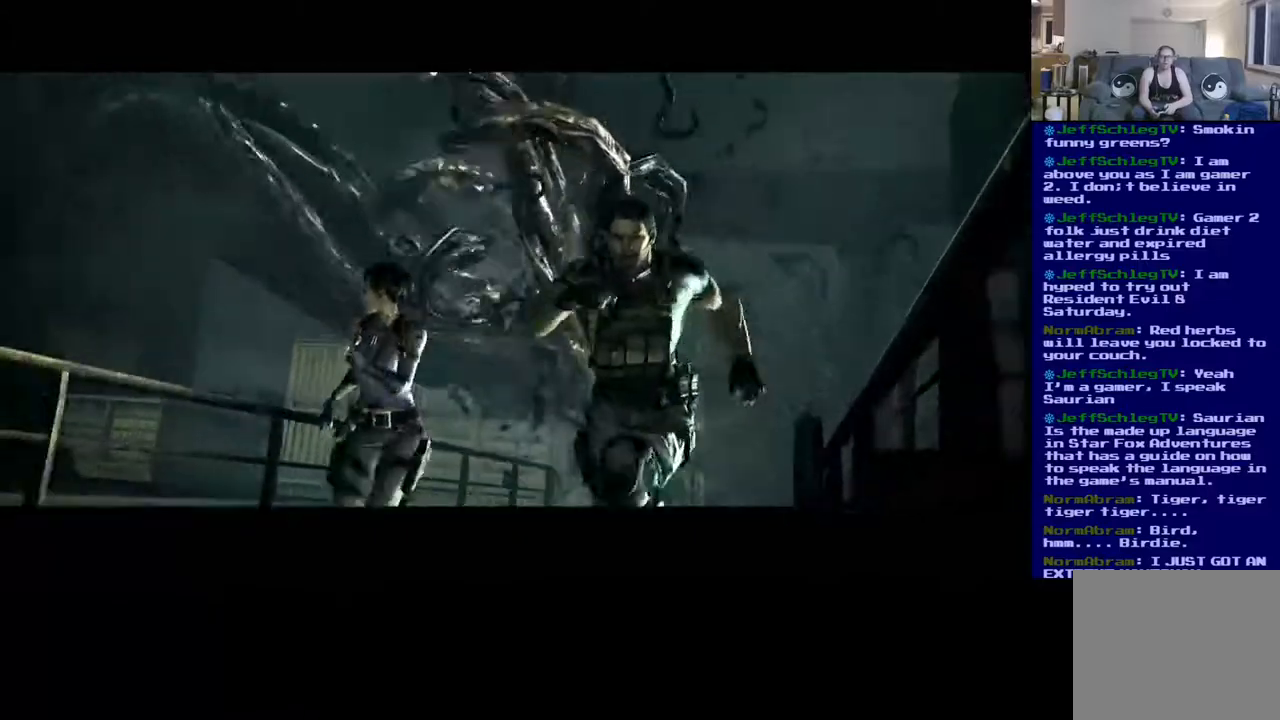
{"buttons": [], "left_stick": "up-right", "right_stick": "center", "events": []}
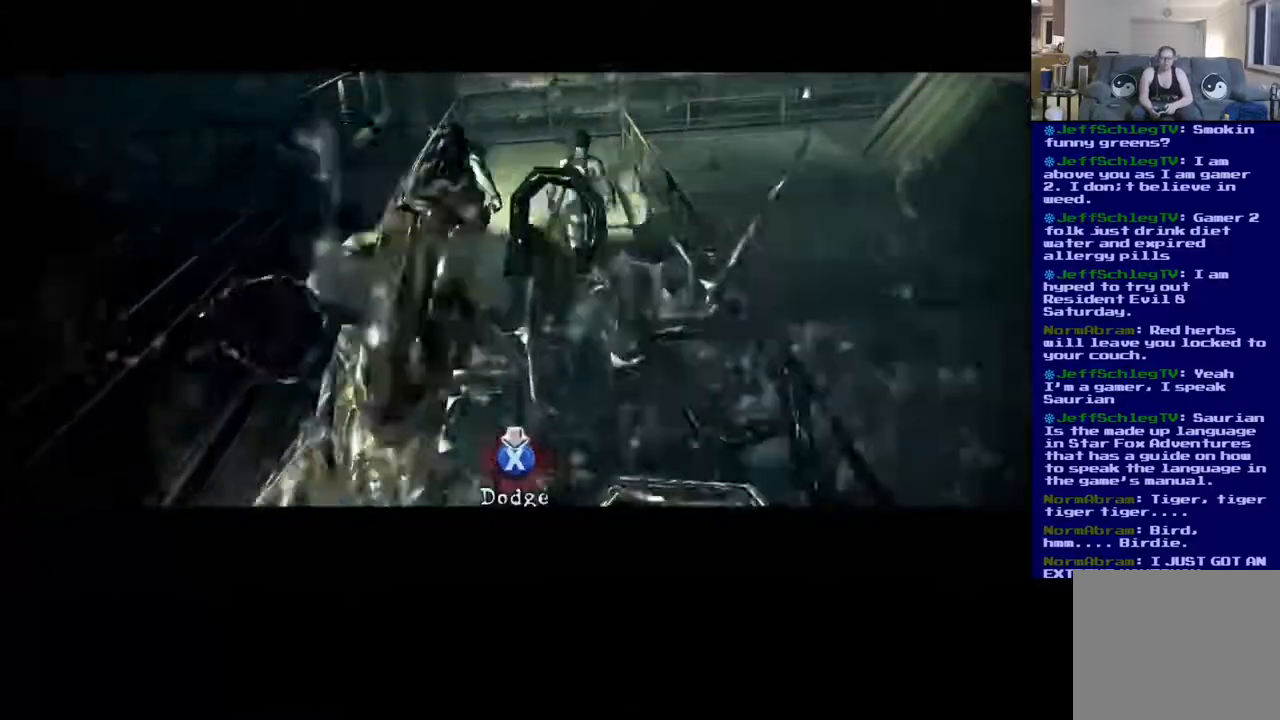
{"buttons": [], "left_stick": "center", "right_stick": "center", "events": [[83, "left_stick", "center"], [333, "X", "down"], [467, "X", "up"]]}
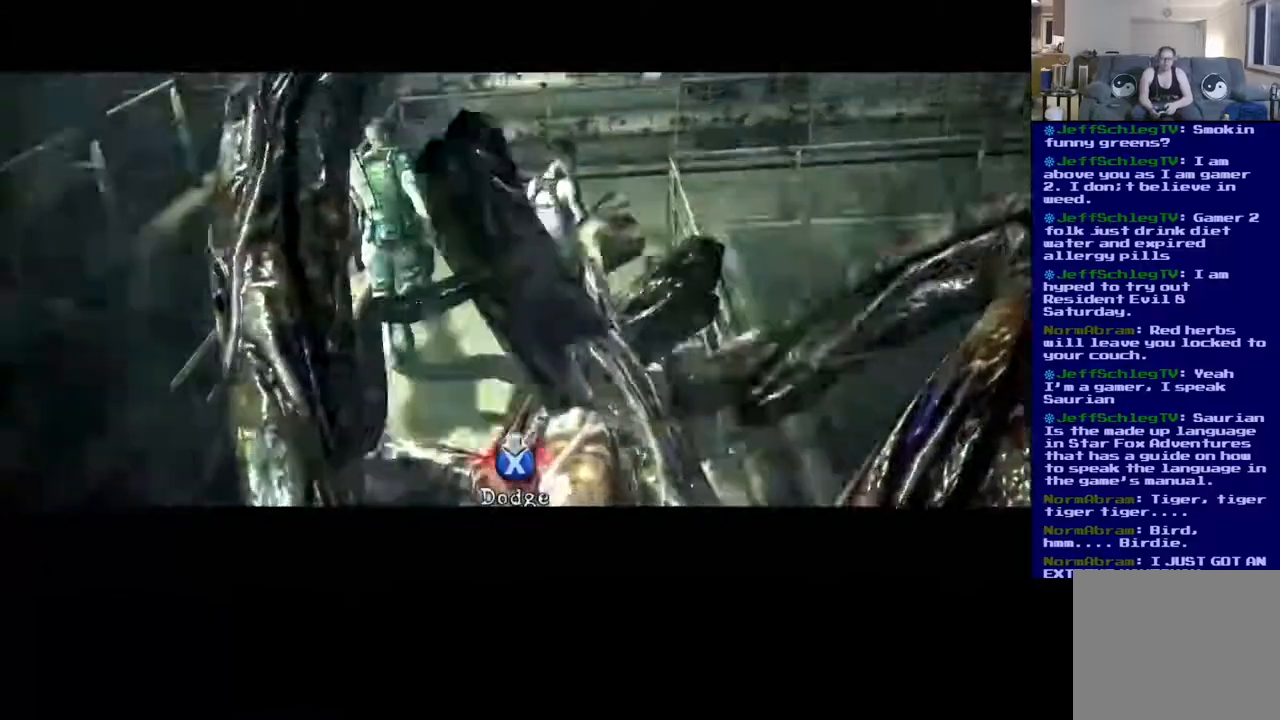
{"buttons": ["X"], "left_stick": "center", "right_stick": "center", "events": [[117, "X", "down"], [167, "X", "up"], [217, "X", "down"], [300, "X", "up"], [350, "X", "down"], [433, "X", "up"], [483, "X", "down"]]}
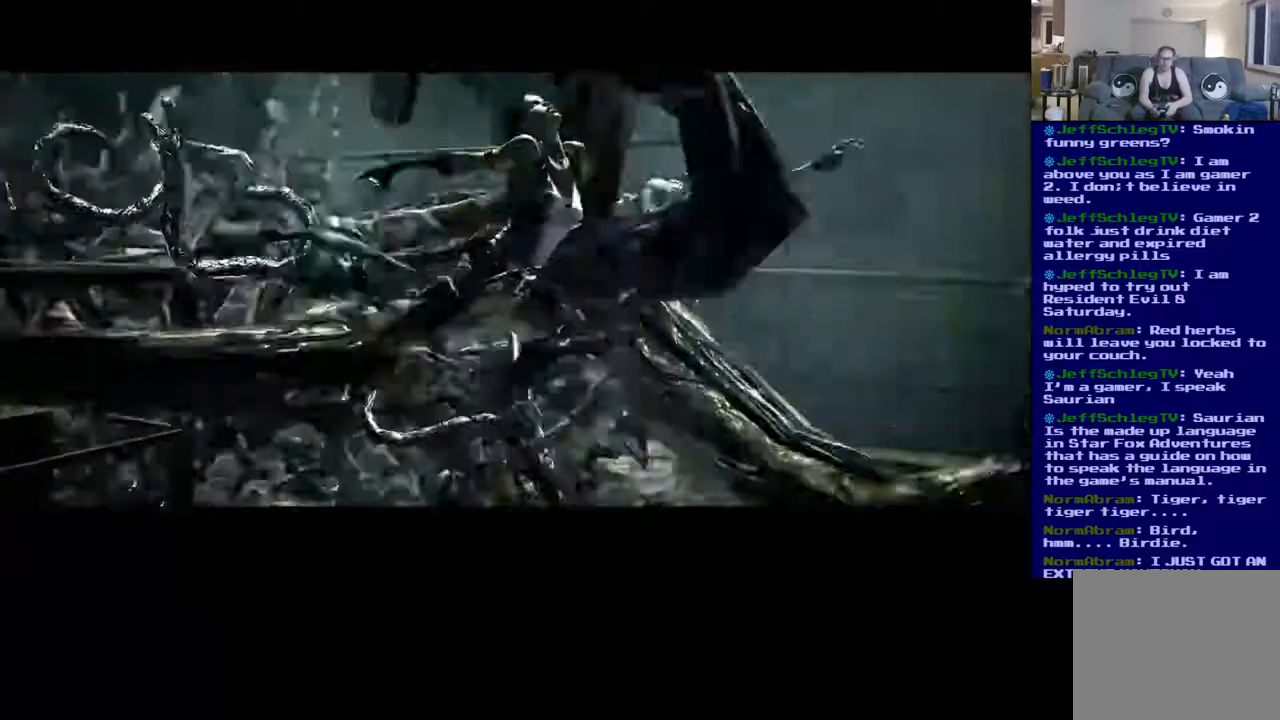
{"buttons": ["X"], "left_stick": "center", "right_stick": "center", "events": [[67, "X", "up"], [133, "X", "down"], [200, "X", "up"], [283, "X", "down"], [367, "X", "up"], [450, "X", "down"]]}
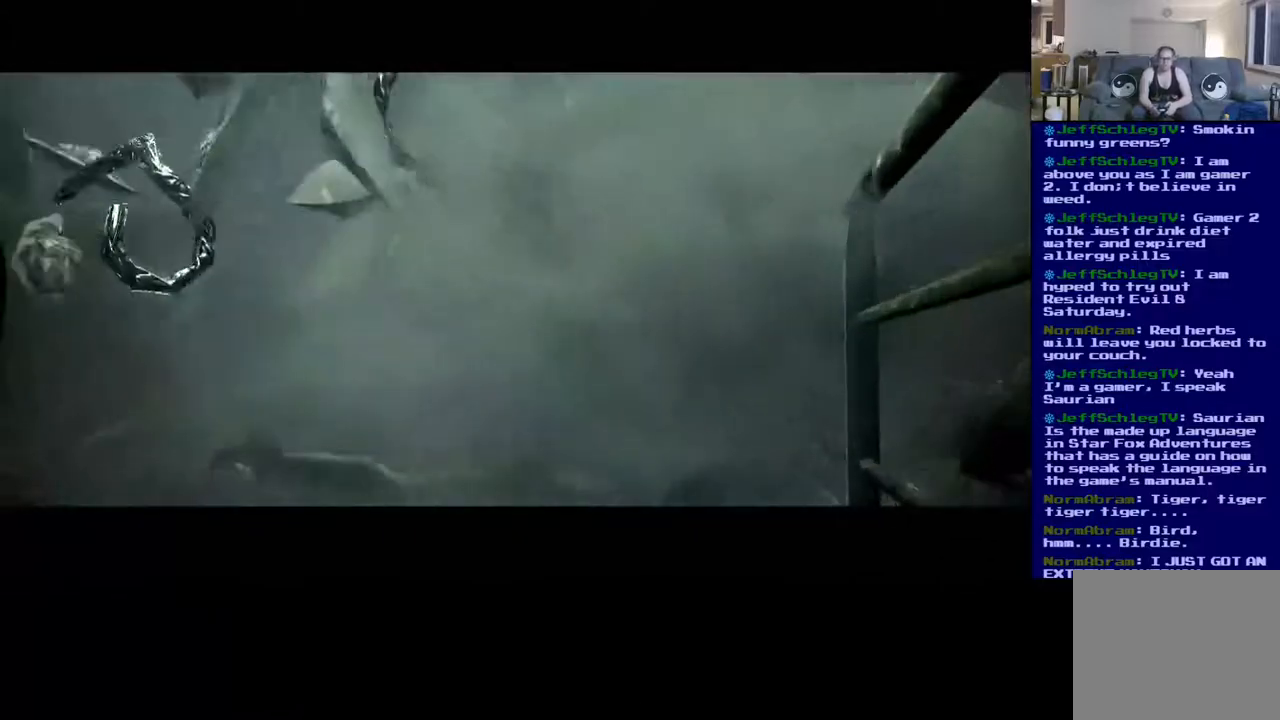
{"buttons": [], "left_stick": "center", "right_stick": "center", "events": [[83, "X", "up"], [133, "X", "down"], [483, "X", "up"]]}
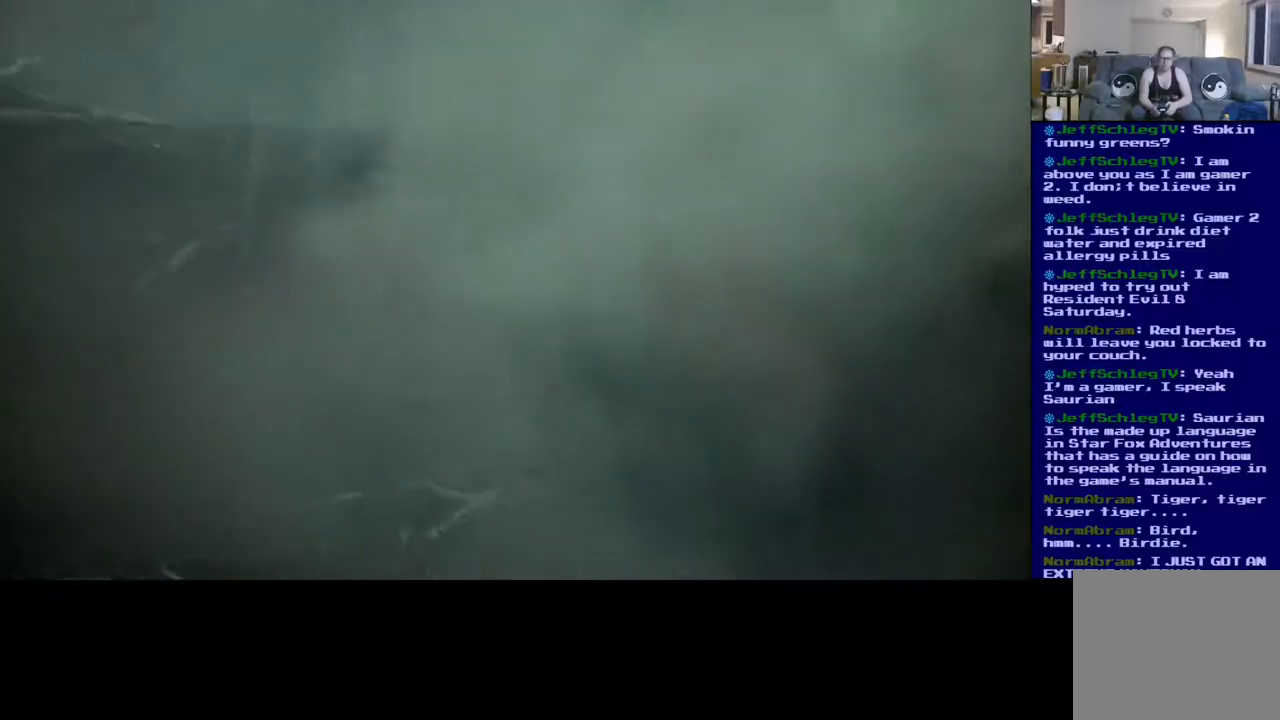
{"buttons": [], "left_stick": "center", "right_stick": "center", "events": [[50, "X", "down"], [200, "X", "up"], [267, "X", "down"], [383, "X", "up"]]}
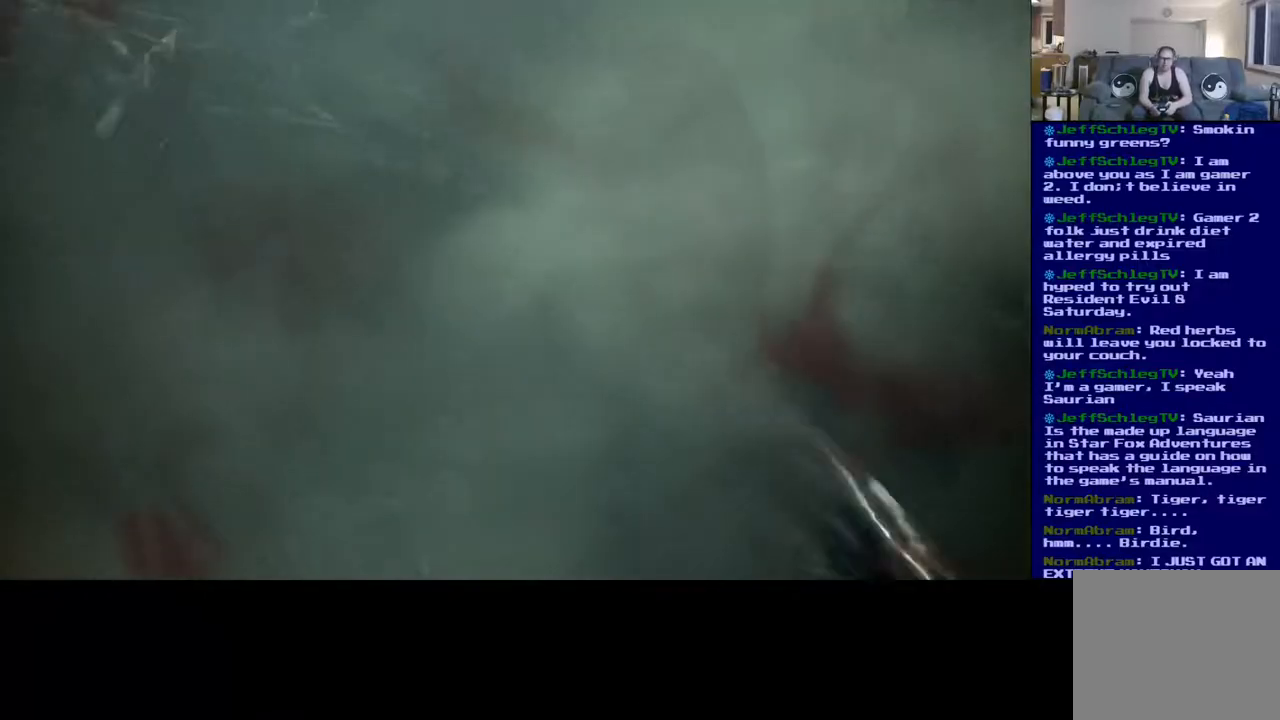
{"buttons": [], "left_stick": "center", "right_stick": "center", "events": []}
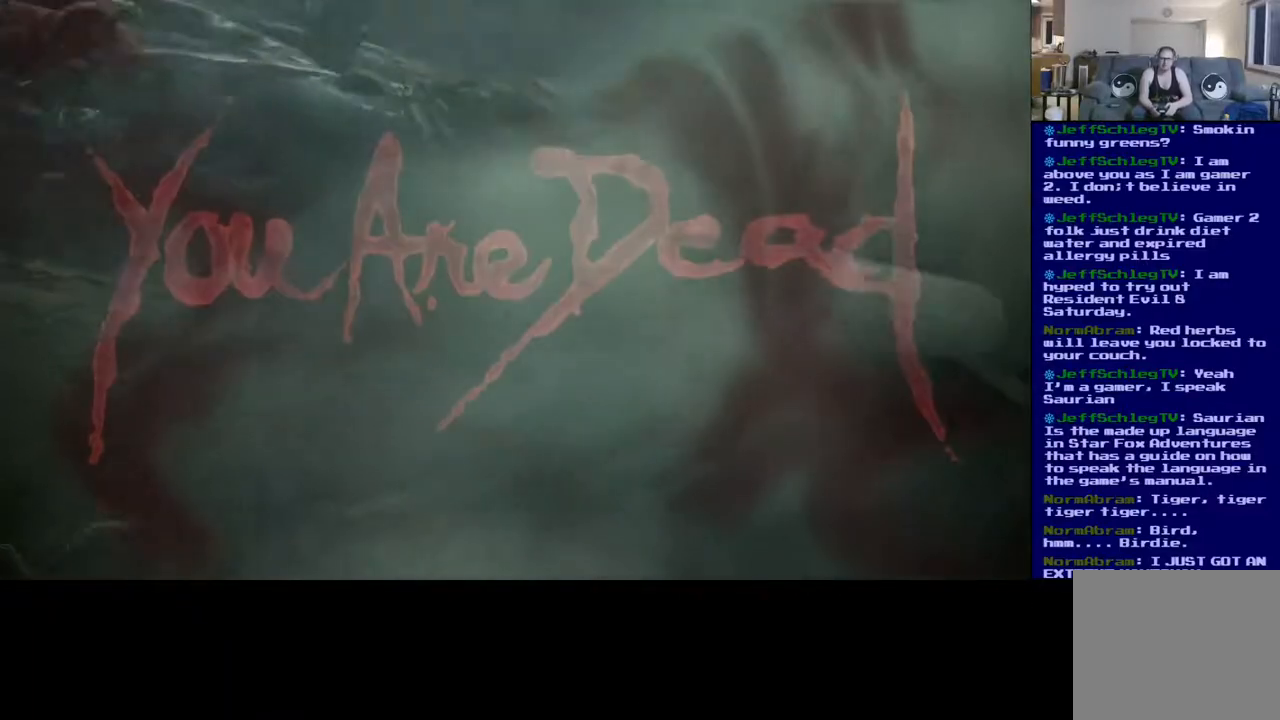
{"buttons": [], "left_stick": "center", "right_stick": "center", "events": []}
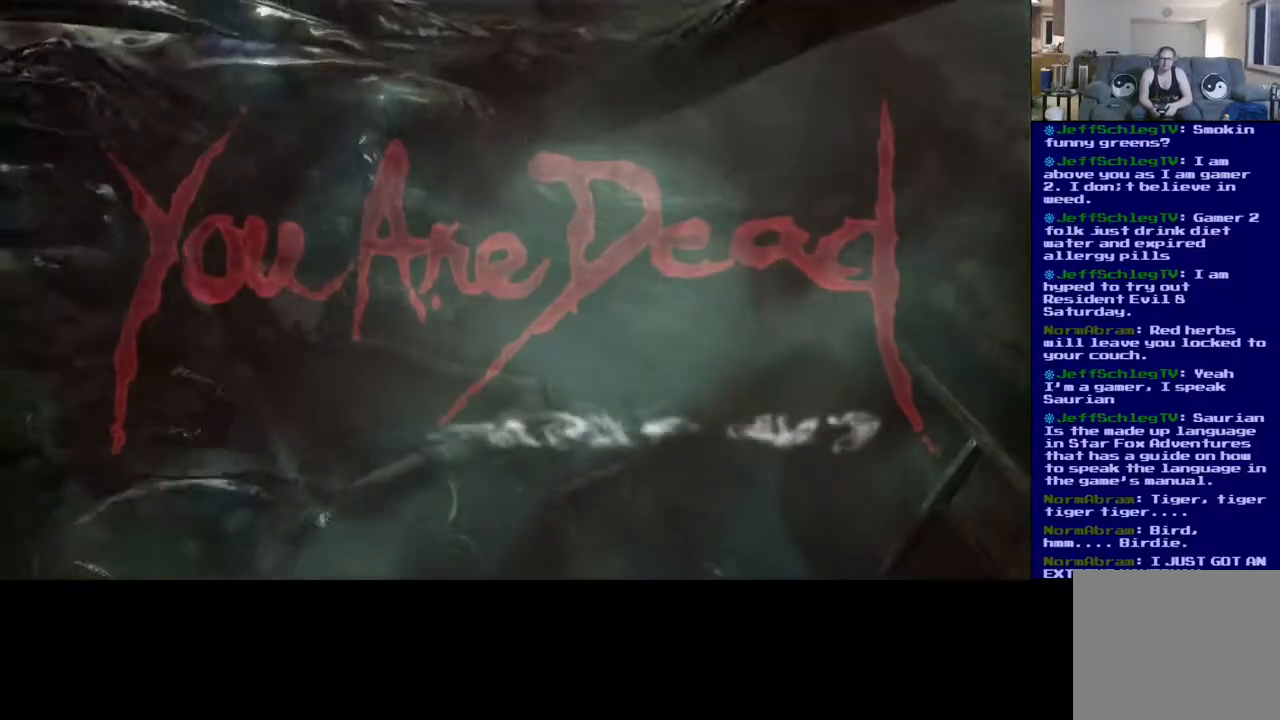
{"buttons": [], "left_stick": "center", "right_stick": "center", "events": []}
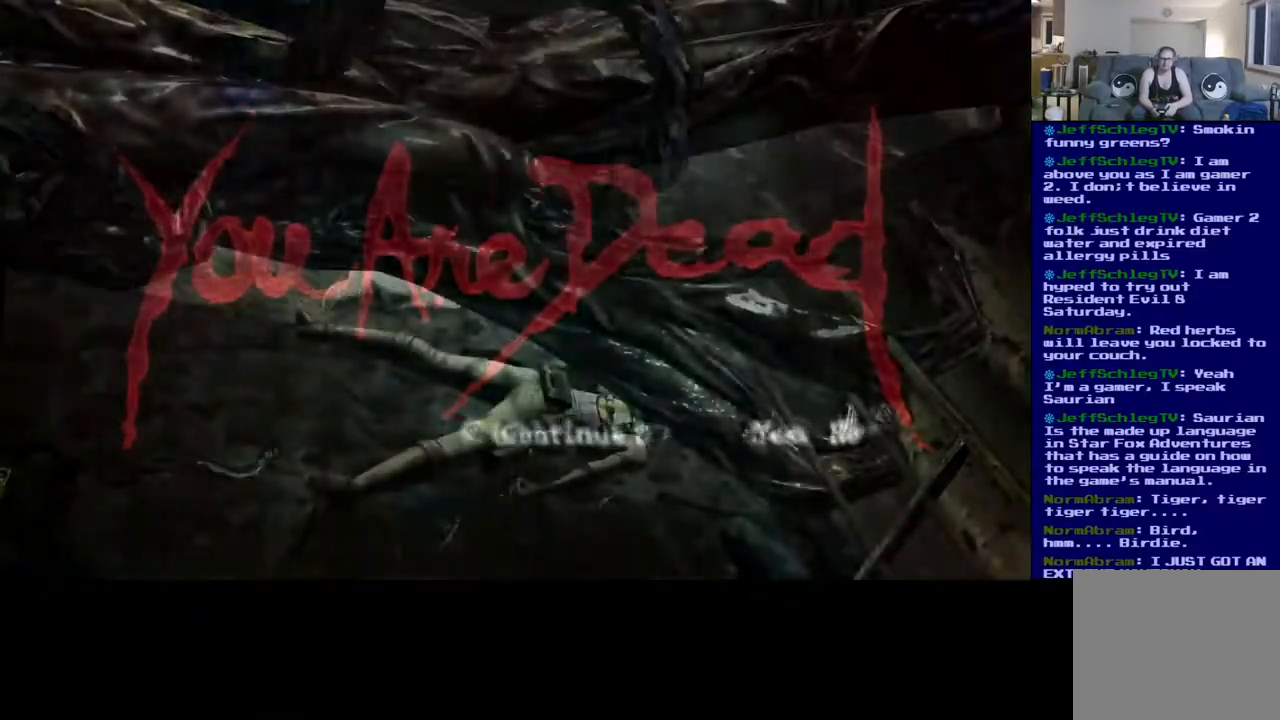
{"buttons": [], "left_stick": "center", "right_stick": "center", "events": []}
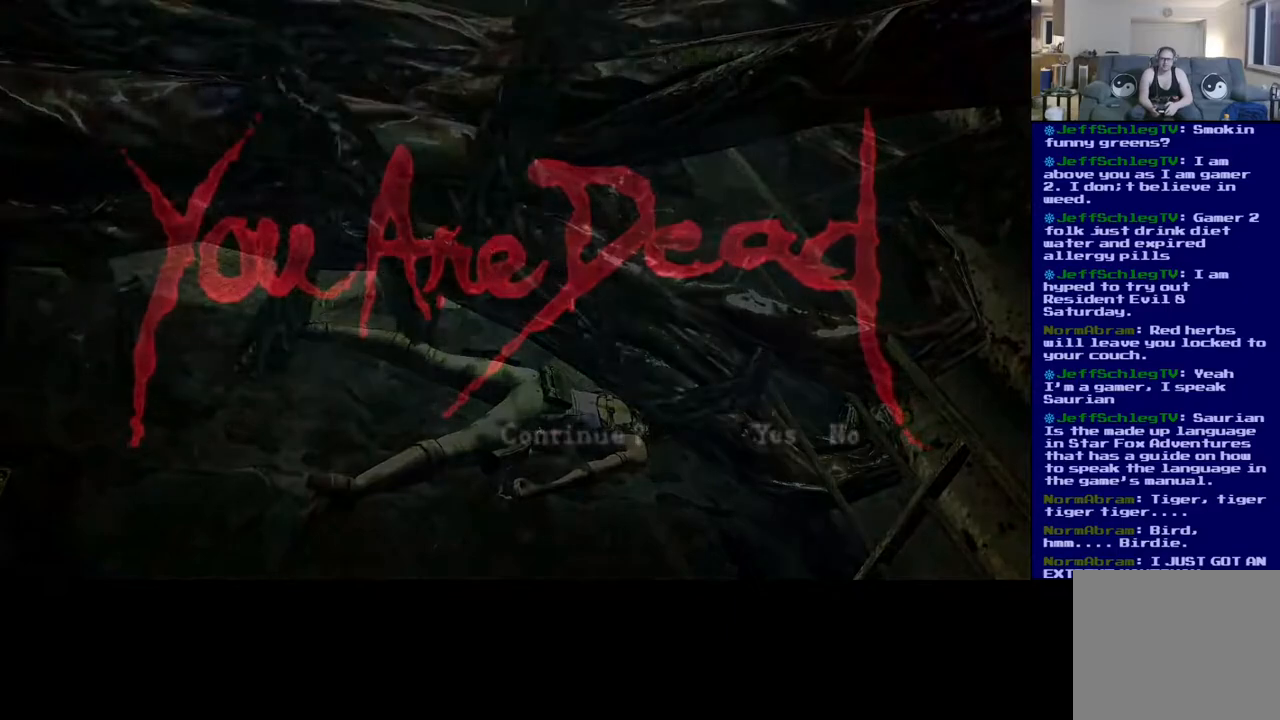
{"buttons": ["A"], "left_stick": "center", "right_stick": "center", "events": [[133, "A", "down"], [167, "A", "up"], [467, "A", "down"]]}
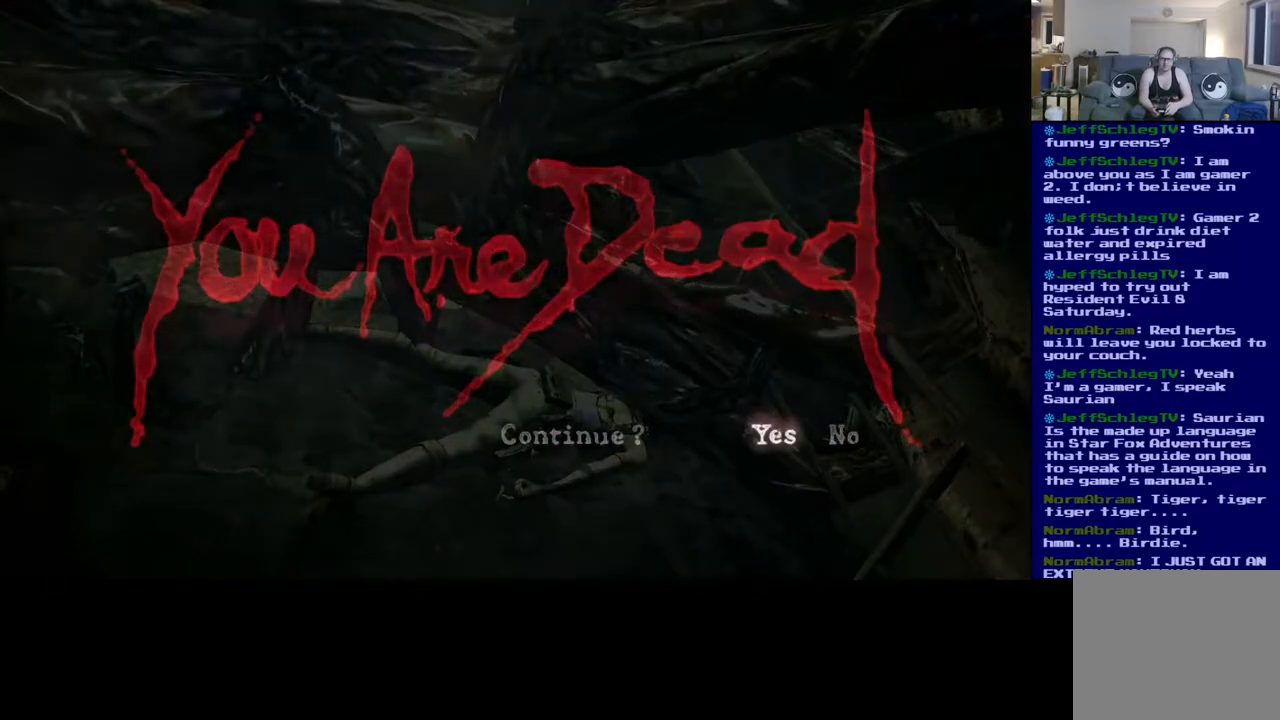
{"buttons": [], "left_stick": "center", "right_stick": "center", "events": [[83, "A", "up"], [383, "A", "down"], [500, "A", "up"]]}
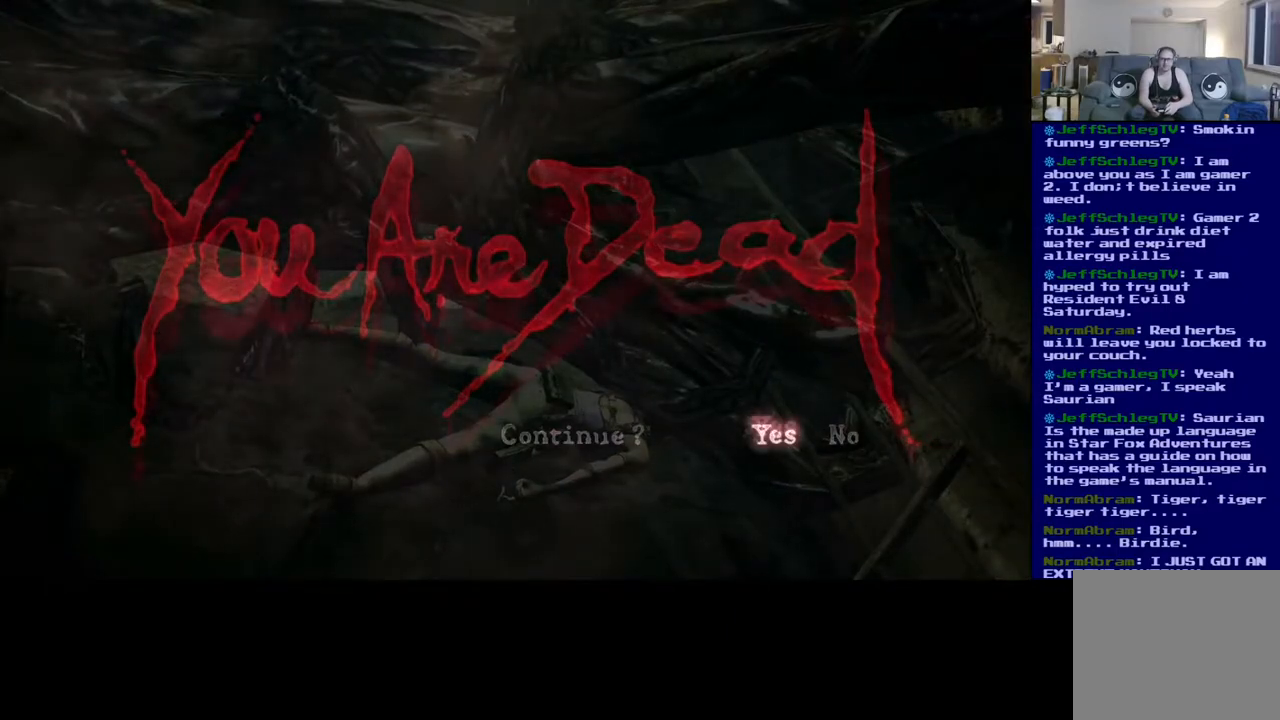
{"buttons": [], "left_stick": "center", "right_stick": "center", "events": []}
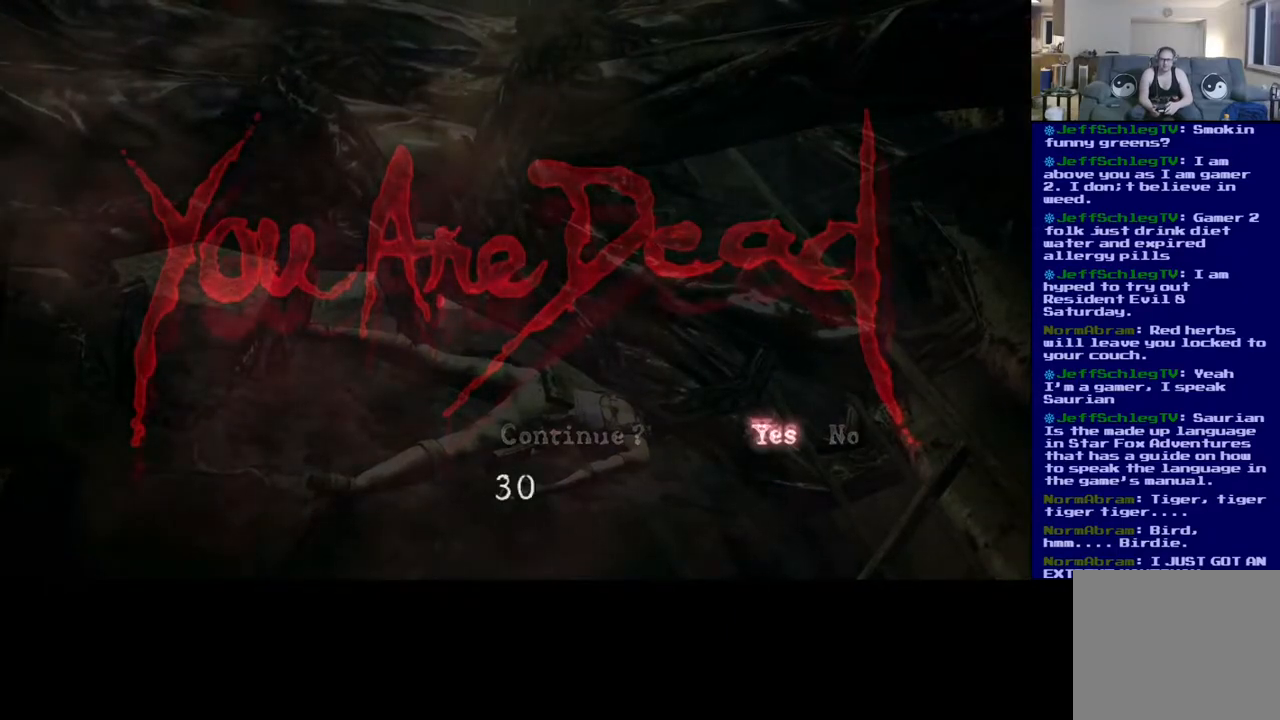
{"buttons": [], "left_stick": "center", "right_stick": "center", "events": [[167, "A", "down"], [317, "A", "up"]]}
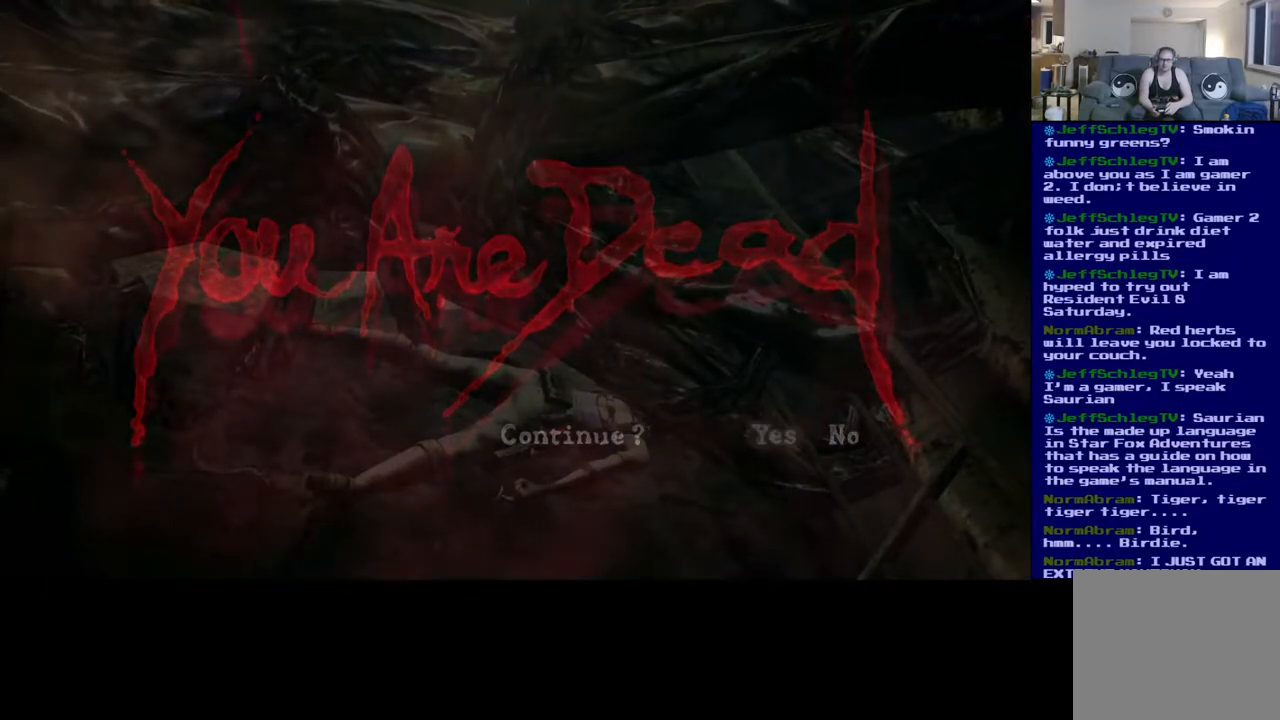
{"buttons": [], "left_stick": "center", "right_stick": "center", "events": []}
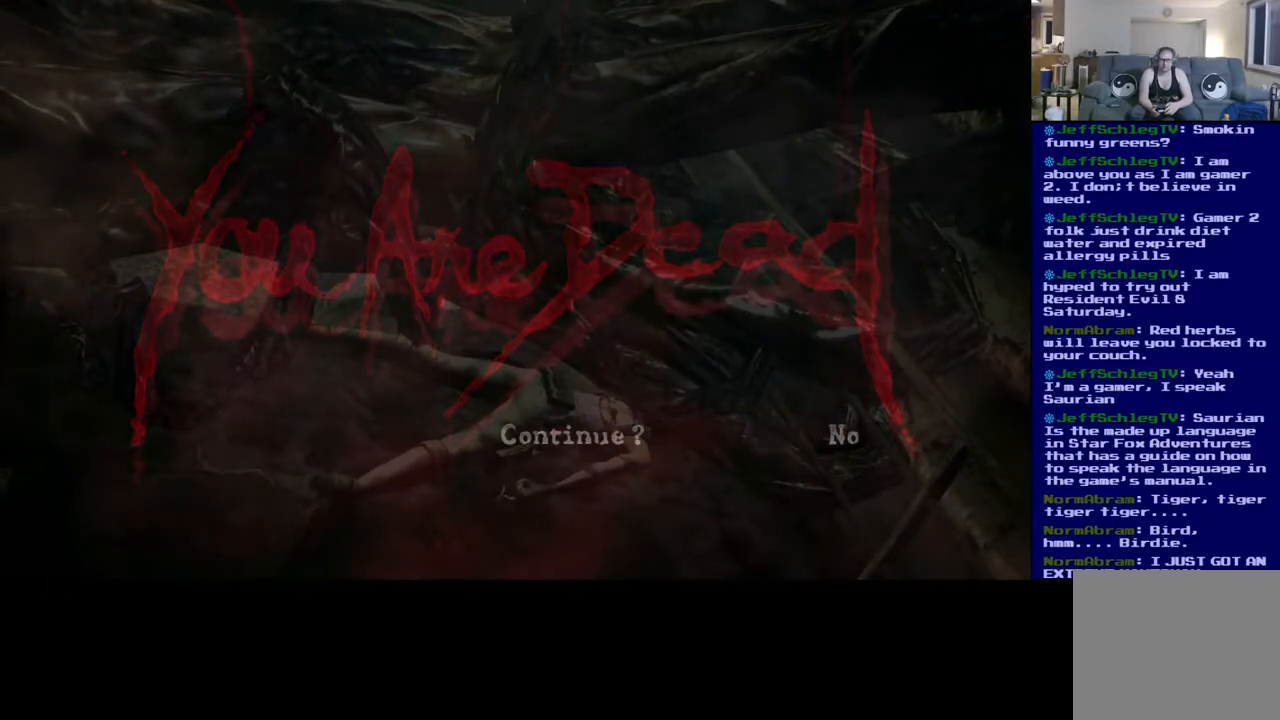
{"buttons": [], "left_stick": "center", "right_stick": "center", "events": []}
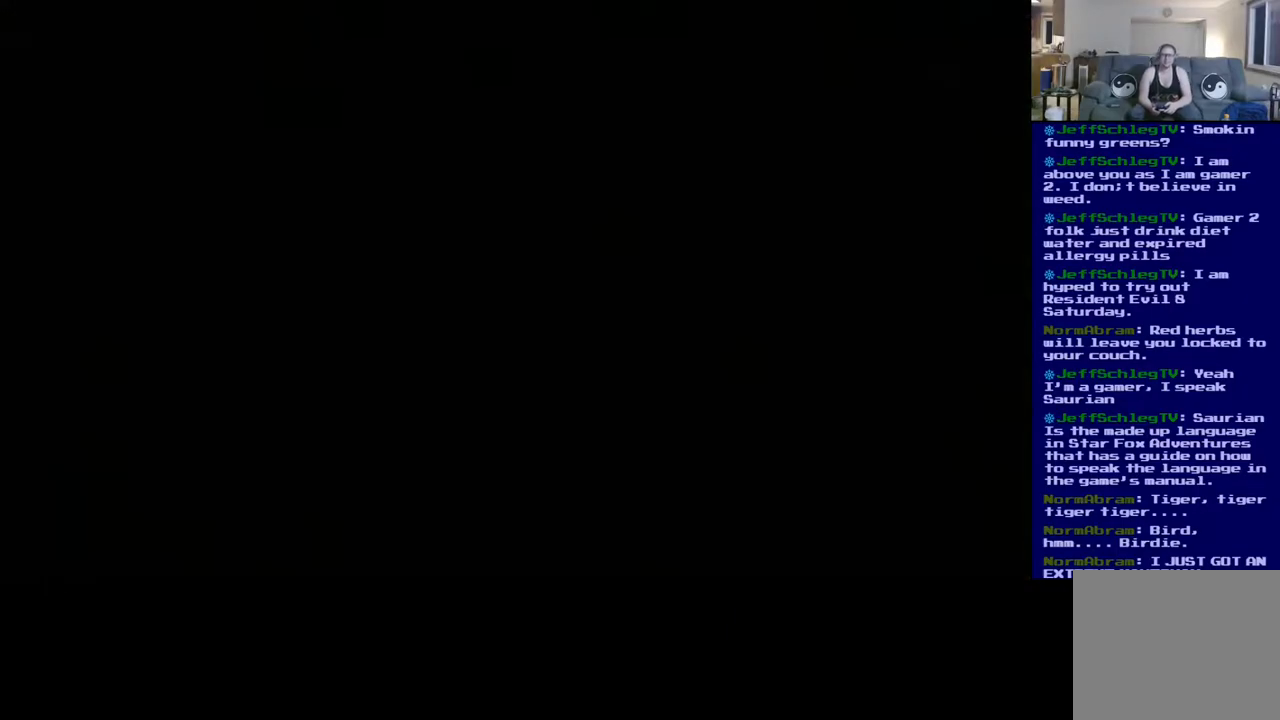
{"buttons": [], "left_stick": "center", "right_stick": "center", "events": []}
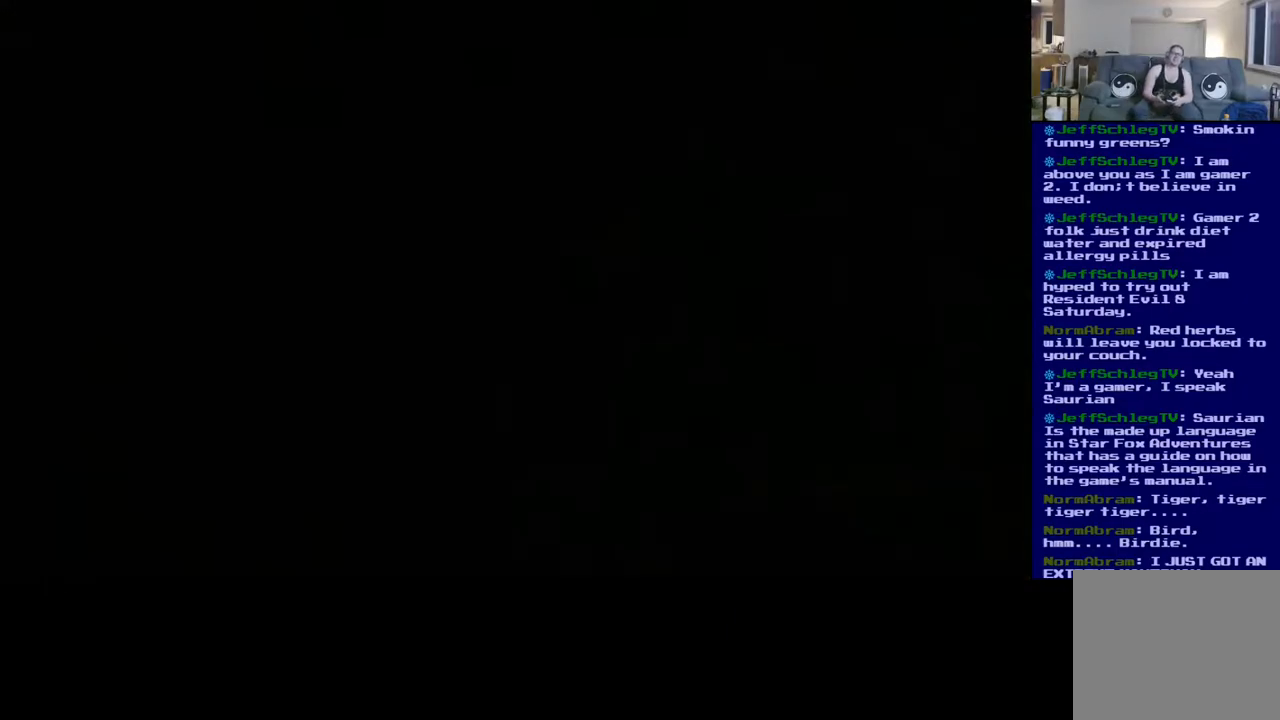
{"buttons": [], "left_stick": "center", "right_stick": "center", "events": []}
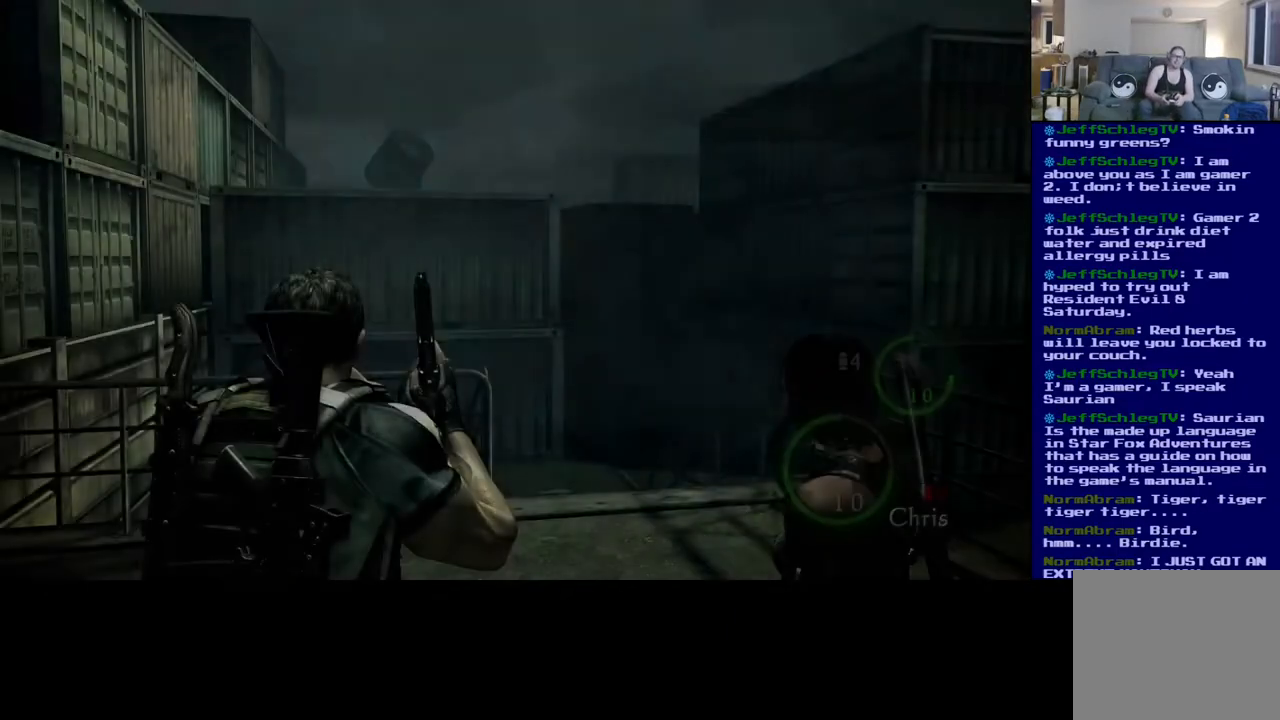
{"buttons": [], "left_stick": "center", "right_stick": "center", "events": []}
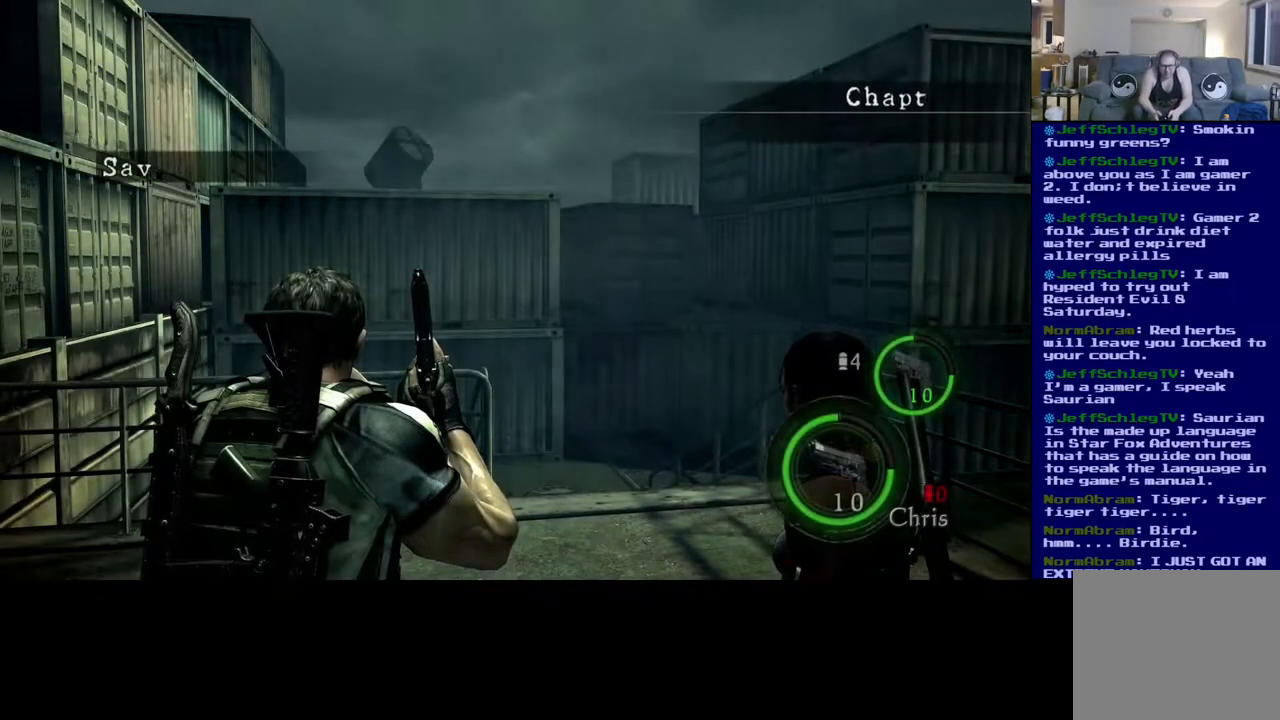
{"buttons": ["L3"], "left_stick": "up", "right_stick": "down-right", "events": [[150, "left_stick", "up"], [250, "right_stick", "down-left"], [350, "right_stick", "down"], [400, "L3", "down"], [467, "right_stick", "down-right"]]}
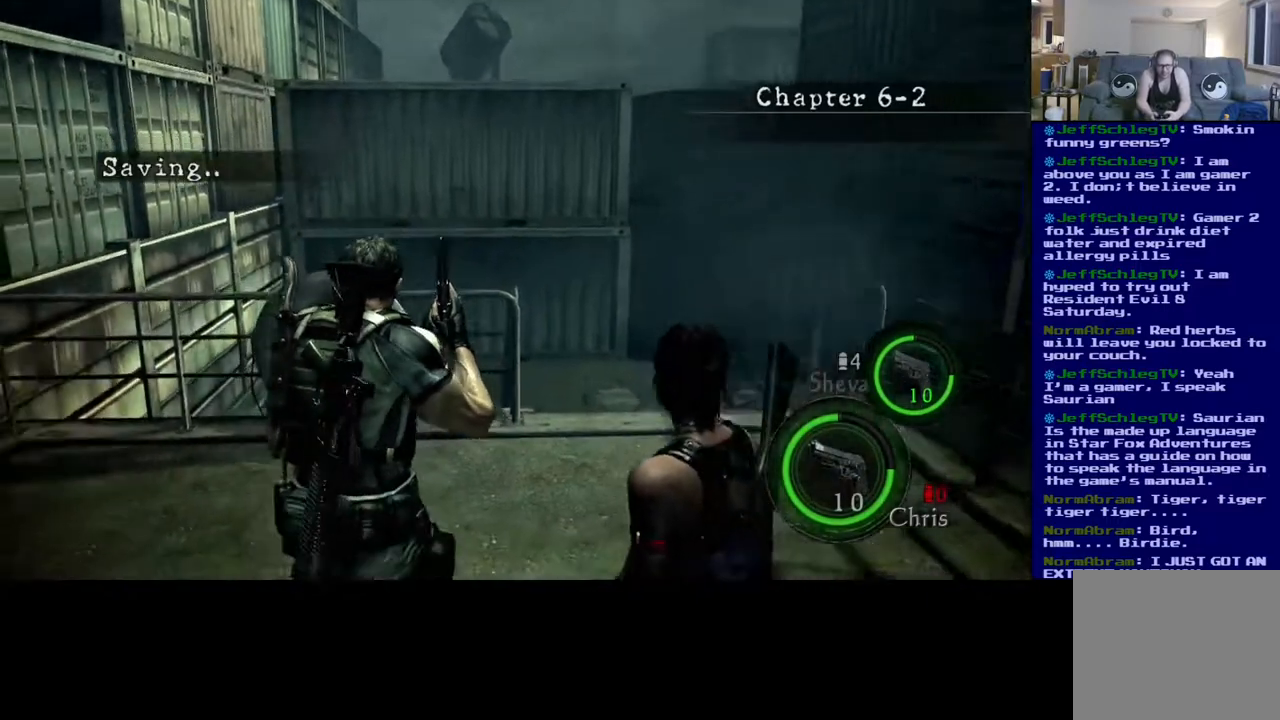
{"buttons": ["L3"], "left_stick": "up", "right_stick": "center", "events": [[383, "right_stick", "center"]]}
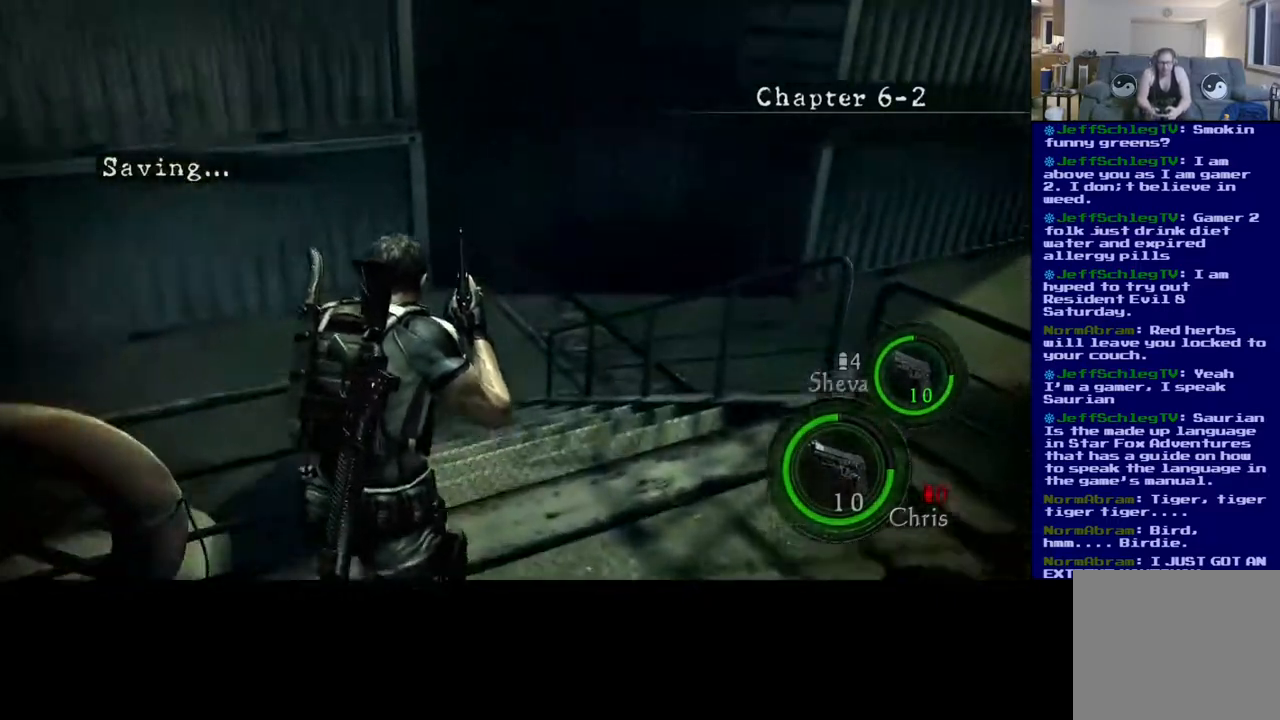
{"buttons": ["L3"], "left_stick": "up", "right_stick": "center", "events": [[217, "right_stick", "down-left"], [500, "right_stick", "center"]]}
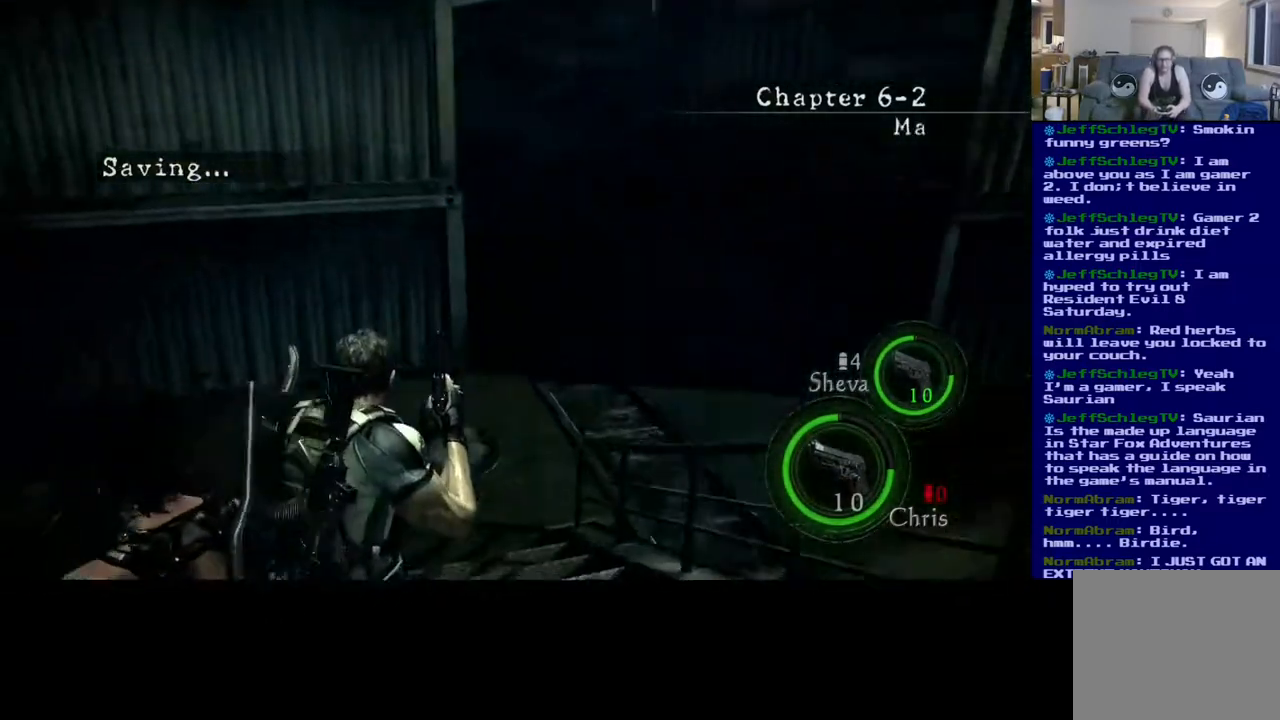
{"buttons": ["L3"], "left_stick": "up", "right_stick": "center", "events": [[150, "right_stick", "down"], [467, "right_stick", "center"]]}
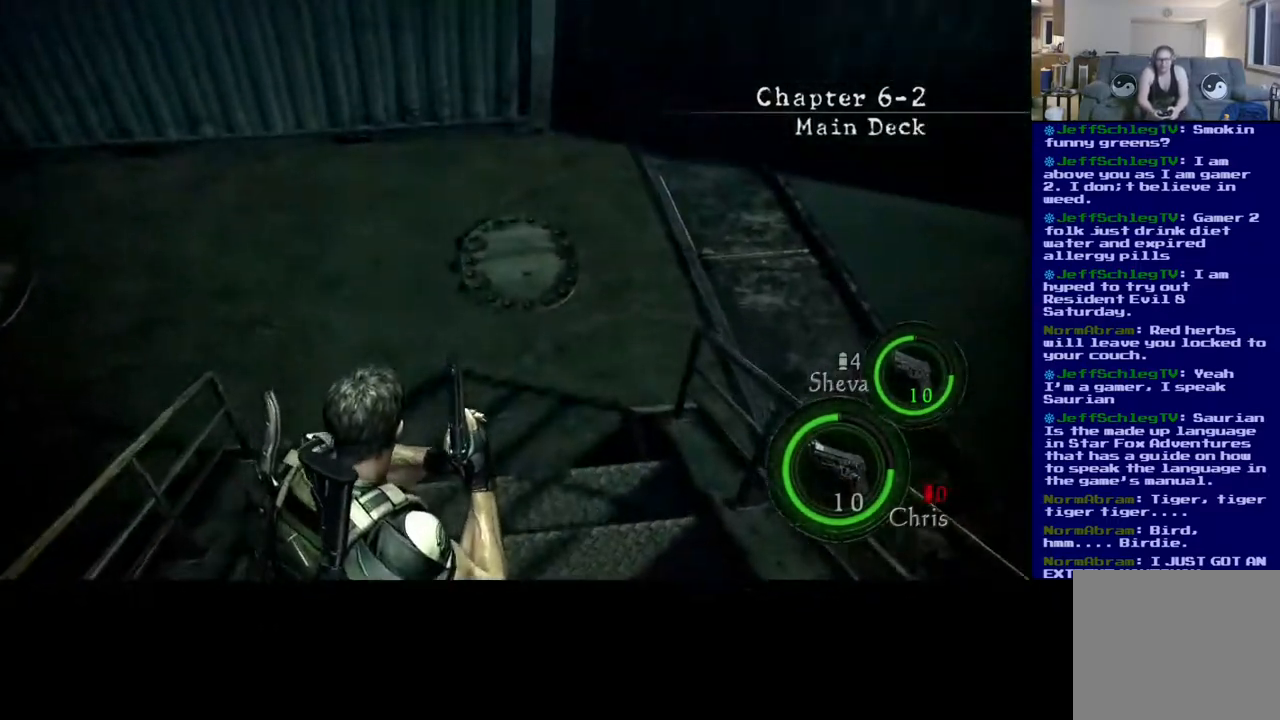
{"buttons": ["L3"], "left_stick": "up", "right_stick": "right", "events": [[150, "right_stick", "right"]]}
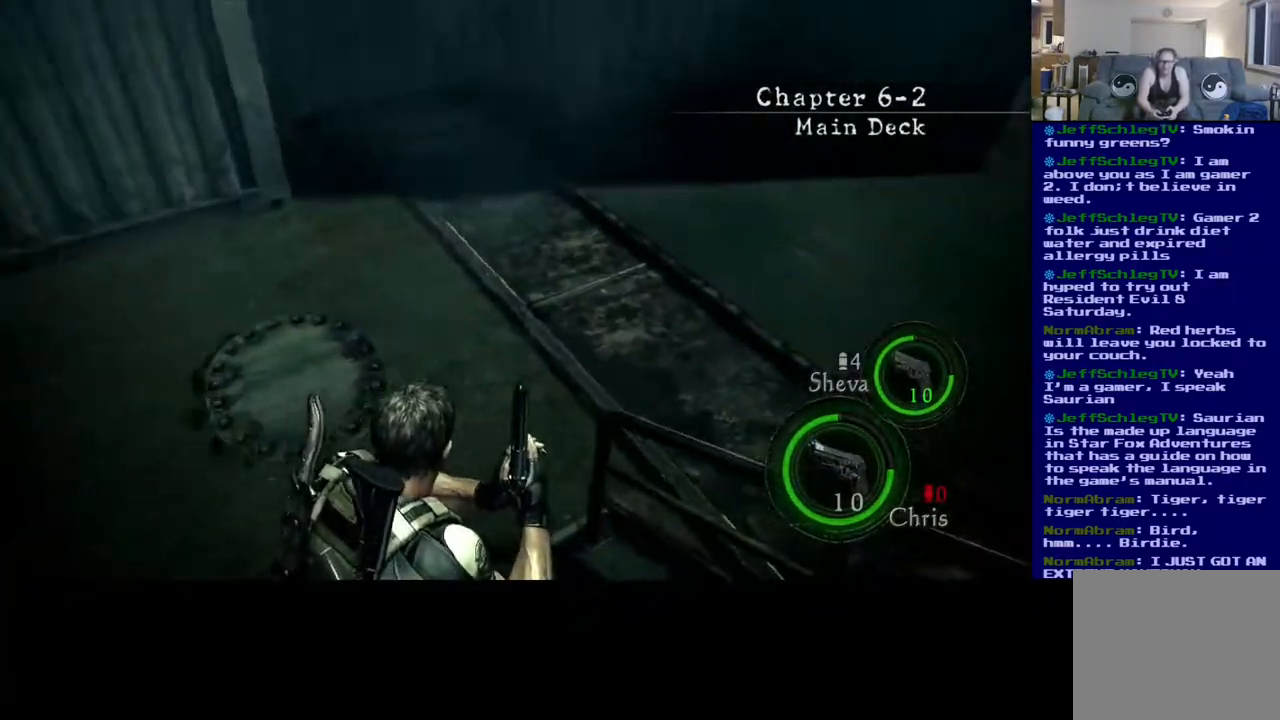
{"buttons": ["L3"], "left_stick": "up-left", "right_stick": "up", "events": [[267, "right_stick", "up-right"], [367, "right_stick", "up"], [483, "left_stick", "up-left"]]}
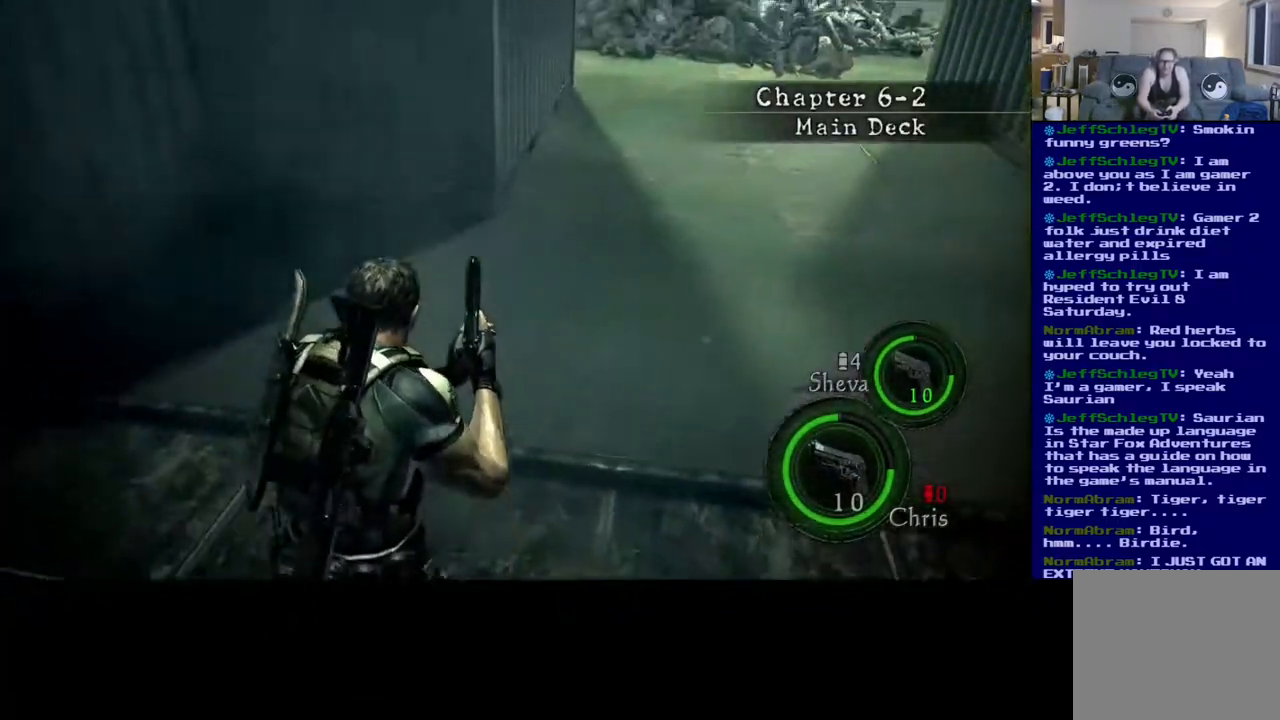
{"buttons": ["L3"], "left_stick": "up", "right_stick": "up-right", "events": [[33, "L3", "up"], [67, "right_stick", "up-right"], [283, "left_stick", "up"], [300, "L3", "down"]]}